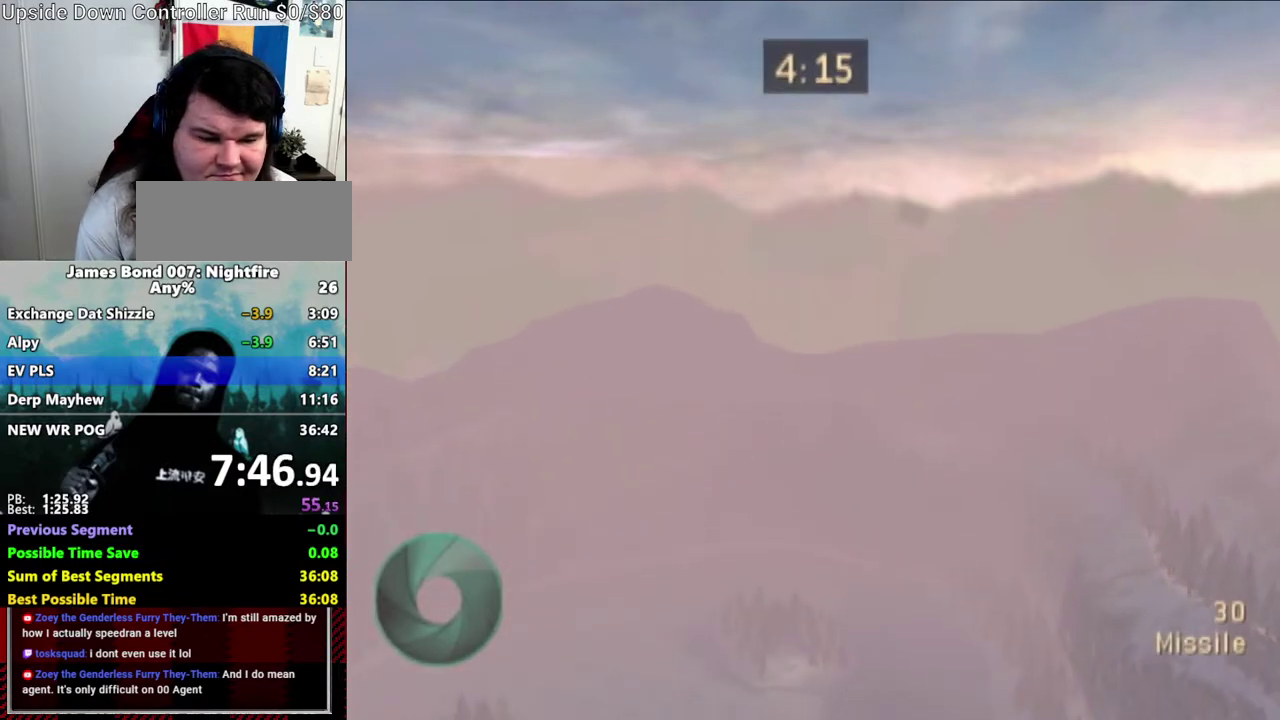
Gameplay with a controller (Nintendo layout); each line is a JSON object with the inputs held at the frame after it. "events" lists button and stick changes between this image and that frame as [ms after this image, input, new state], when the widget could be followed in between. Not read: L3 R3 START.
{"buttons": ["L1"], "left_stick": "center", "right_stick": "center", "events": [[333, "L1", "down"]]}
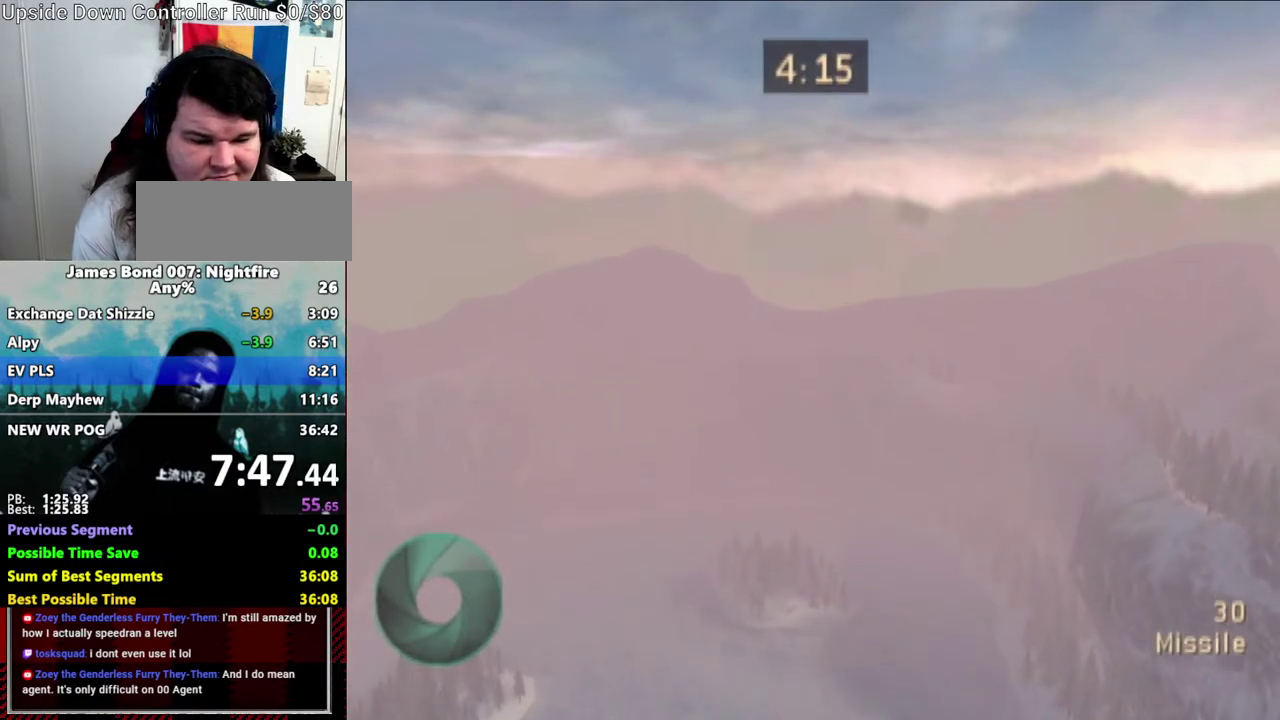
{"buttons": ["X", "L1"], "left_stick": "center", "right_stick": "center", "events": [[50, "X", "down"]]}
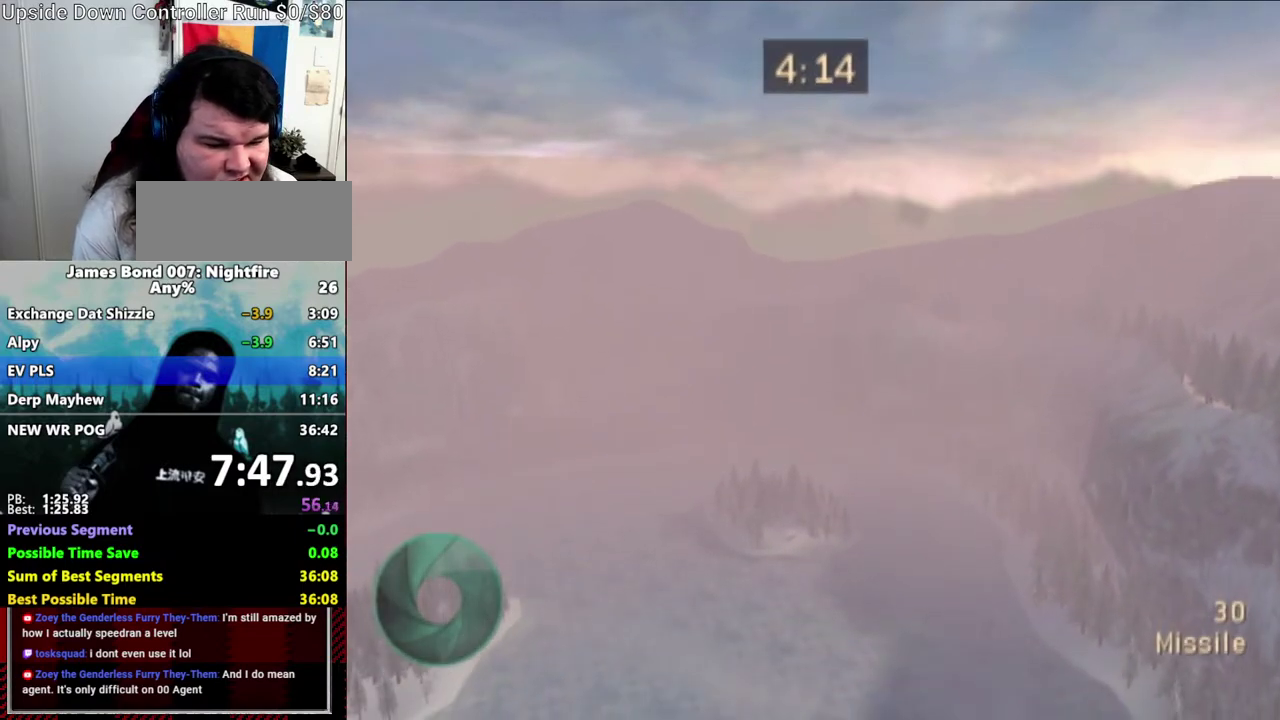
{"buttons": ["X", "L1"], "left_stick": "center", "right_stick": "center", "events": []}
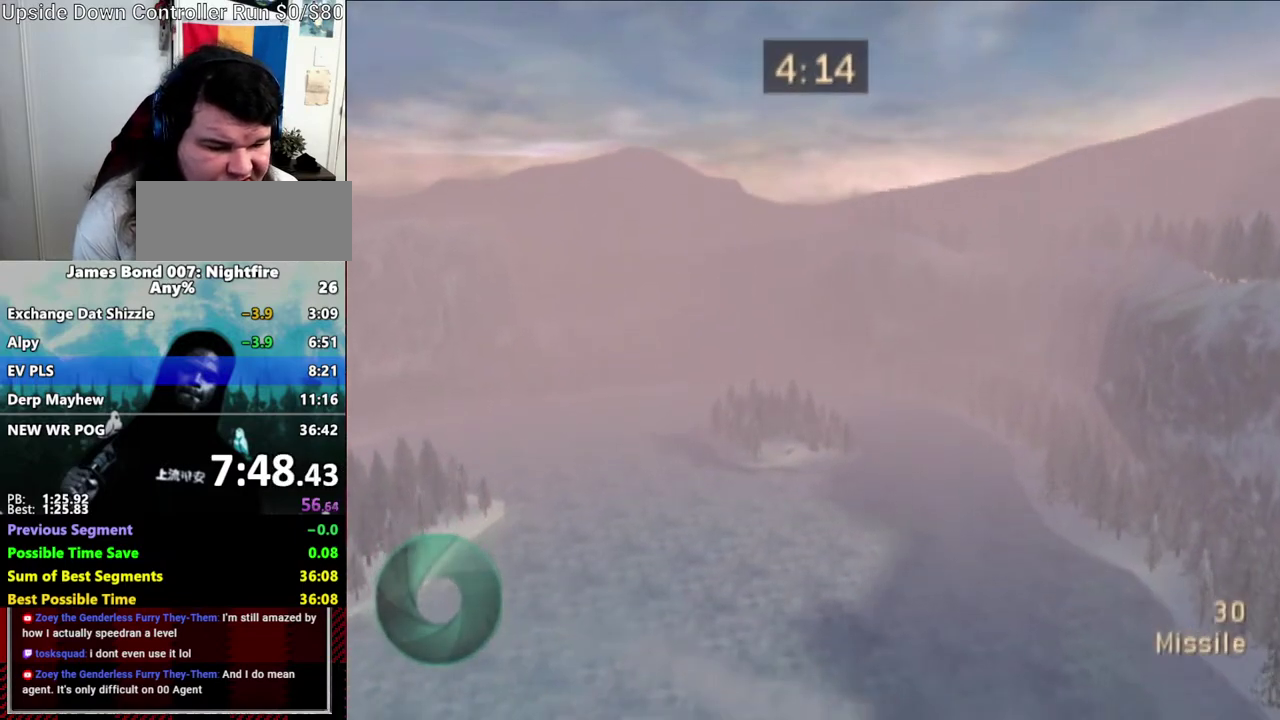
{"buttons": ["X", "L1"], "left_stick": "center", "right_stick": "center", "events": []}
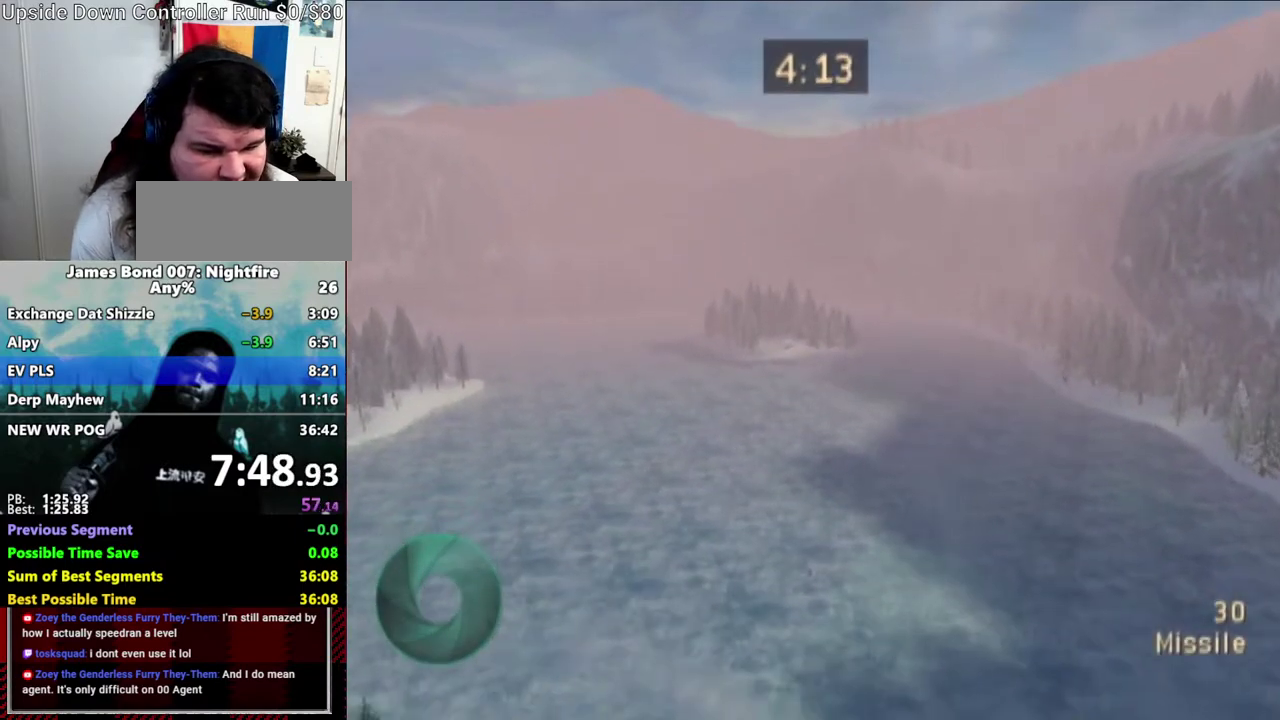
{"buttons": ["X", "L1"], "left_stick": "center", "right_stick": "center", "events": []}
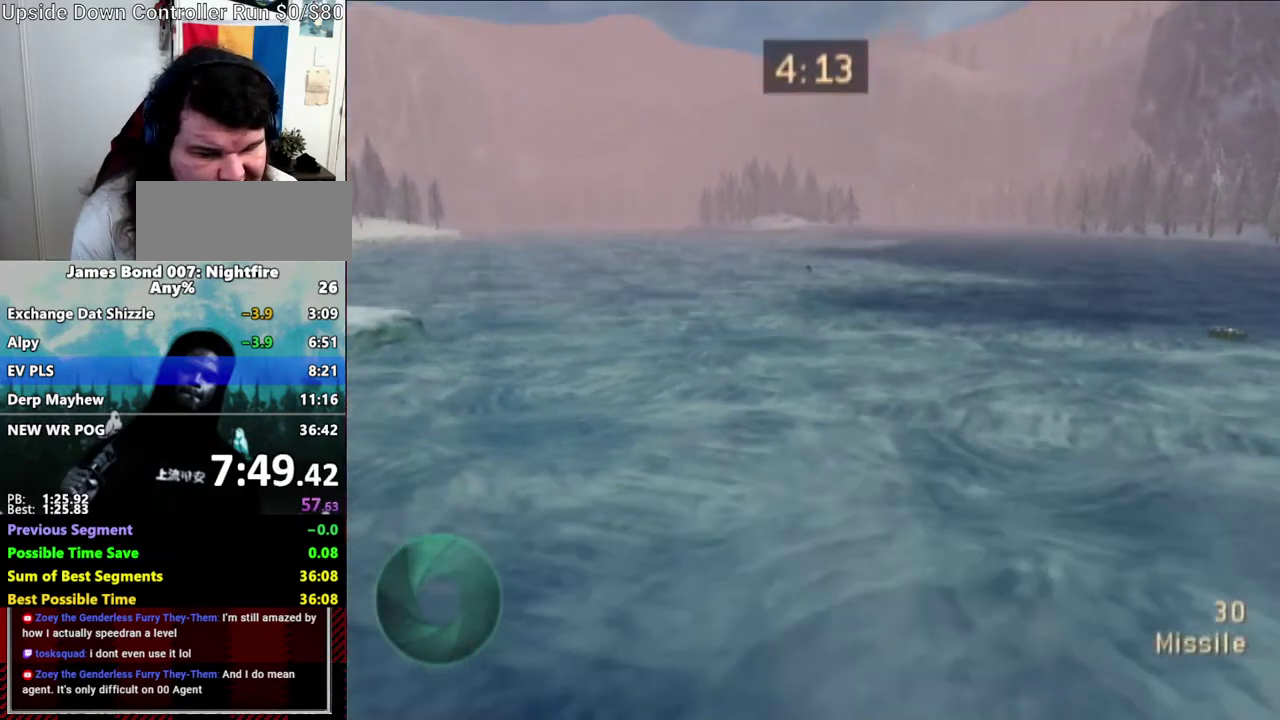
{"buttons": ["X", "L1"], "left_stick": "center", "right_stick": "center", "events": [[233, "left_stick", "right"], [350, "left_stick", "center"]]}
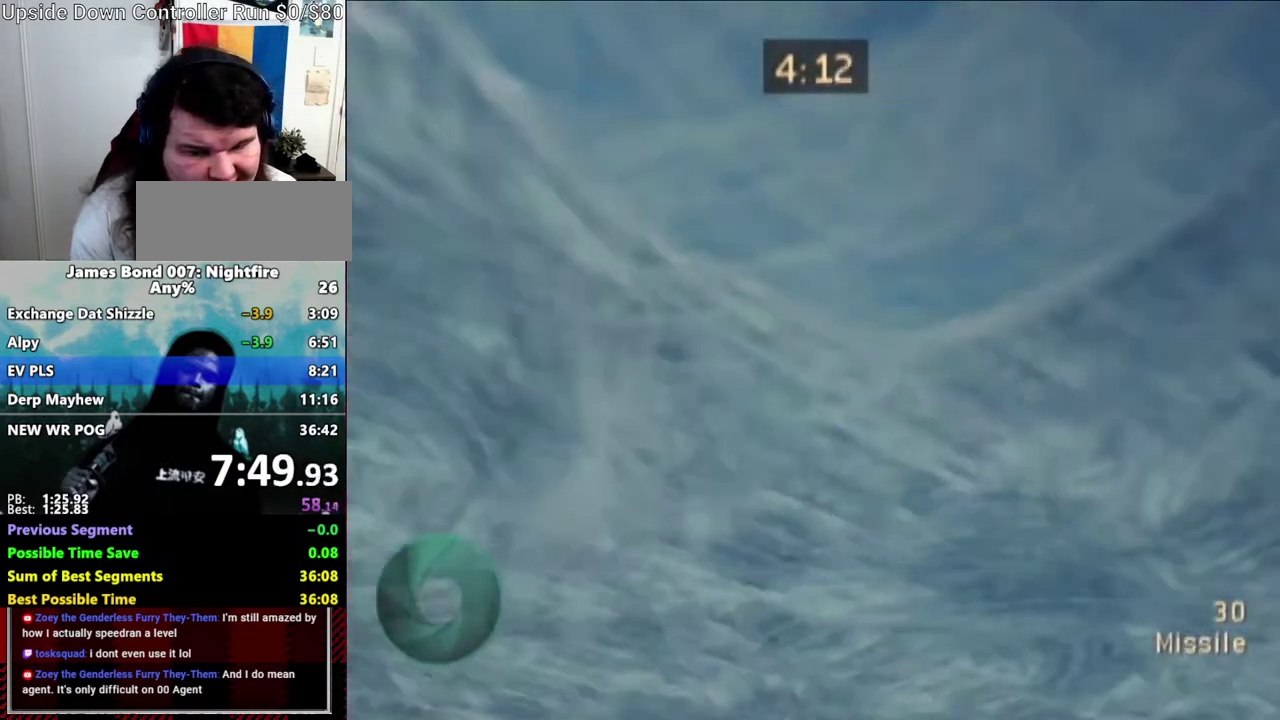
{"buttons": [], "left_stick": "center", "right_stick": "center", "events": [[17, "L1", "up"], [67, "X", "up"]]}